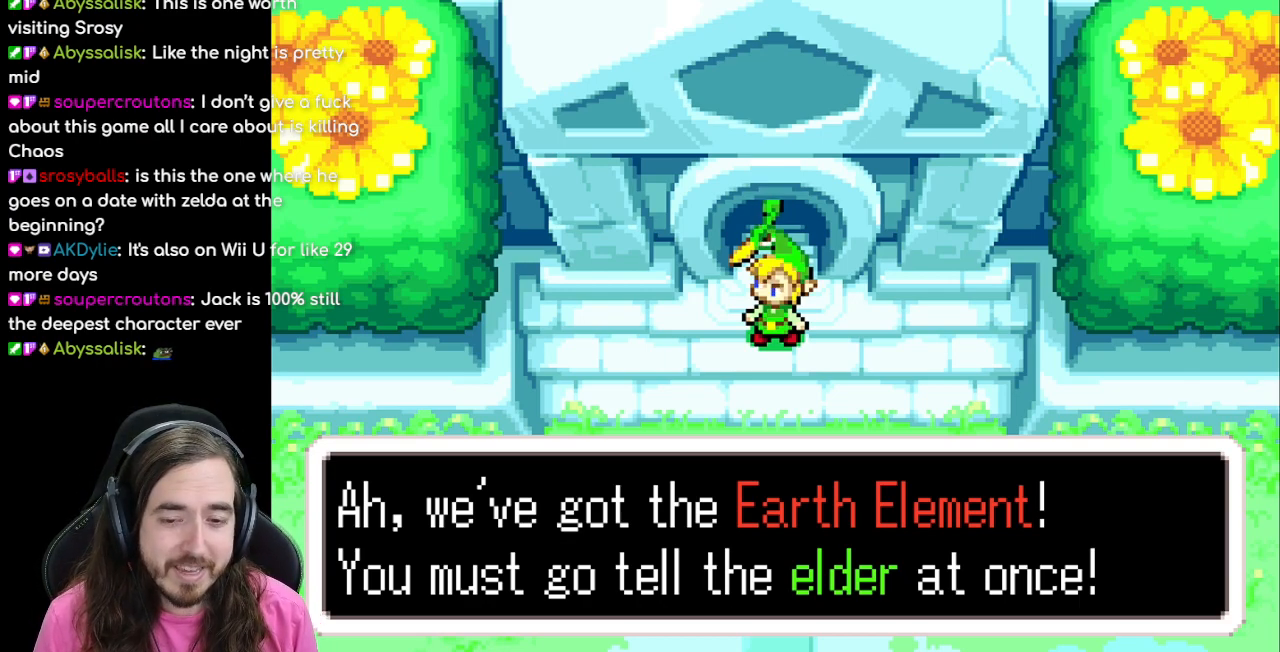
Gameplay with a controller (Nintendo layout); each line is a JSON object with the inputs held at the frame after it. "events" lists button and stick changes between this image and that frame as [ms after this image, input, new state], when the widget could be followed in between. Not read: L3 R3.
{"buttons": [], "events": [[33, "A", "down"], [183, "A", "up"]]}
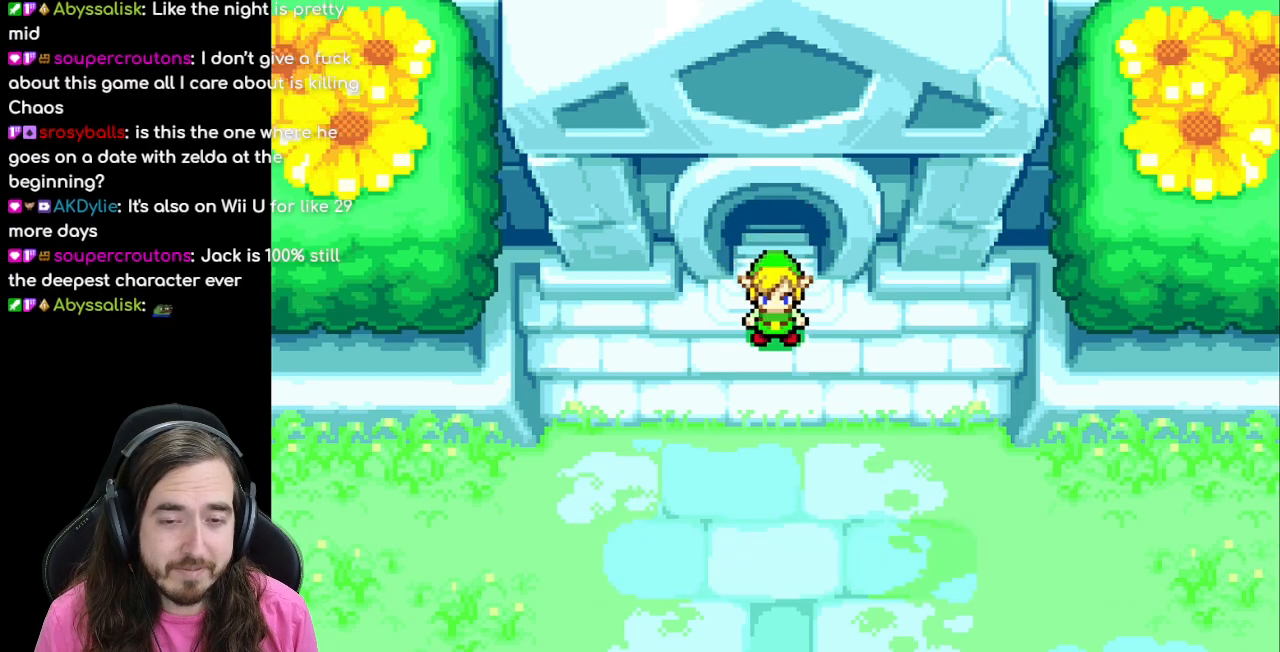
{"buttons": ["DPAD_DOWN"], "events": [[383, "DPAD_DOWN", "down"]]}
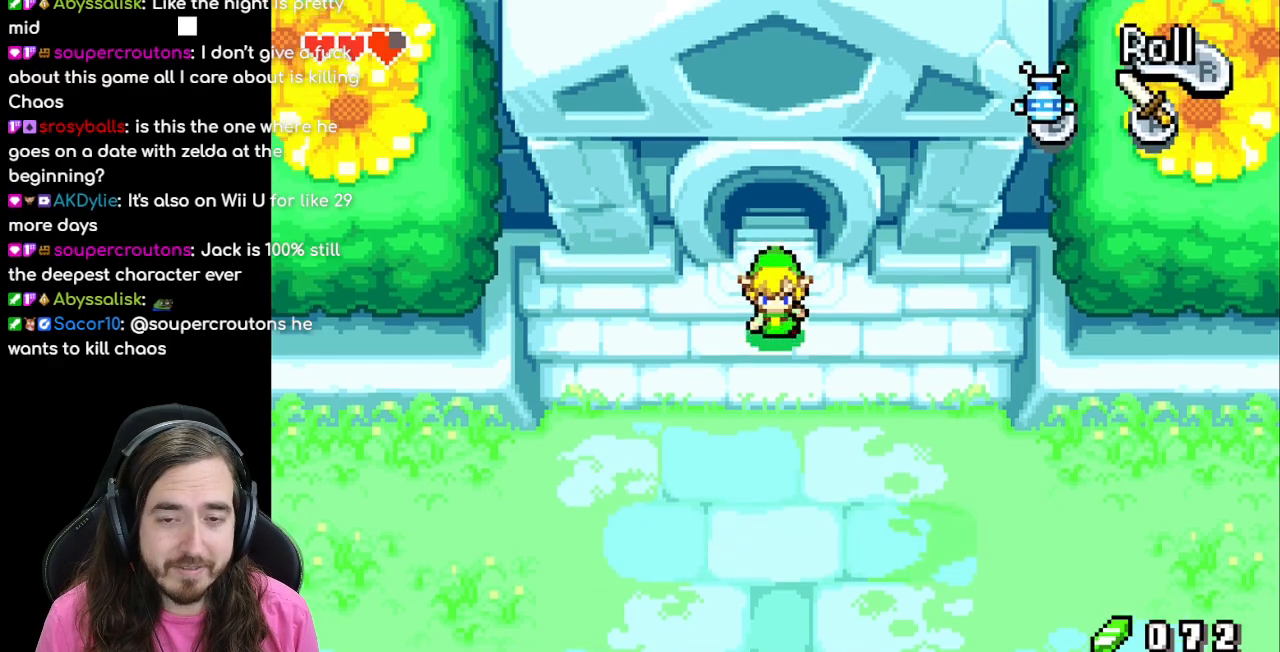
{"buttons": ["DPAD_DOWN"], "events": [[100, "R1", "down"], [267, "R1", "up"]]}
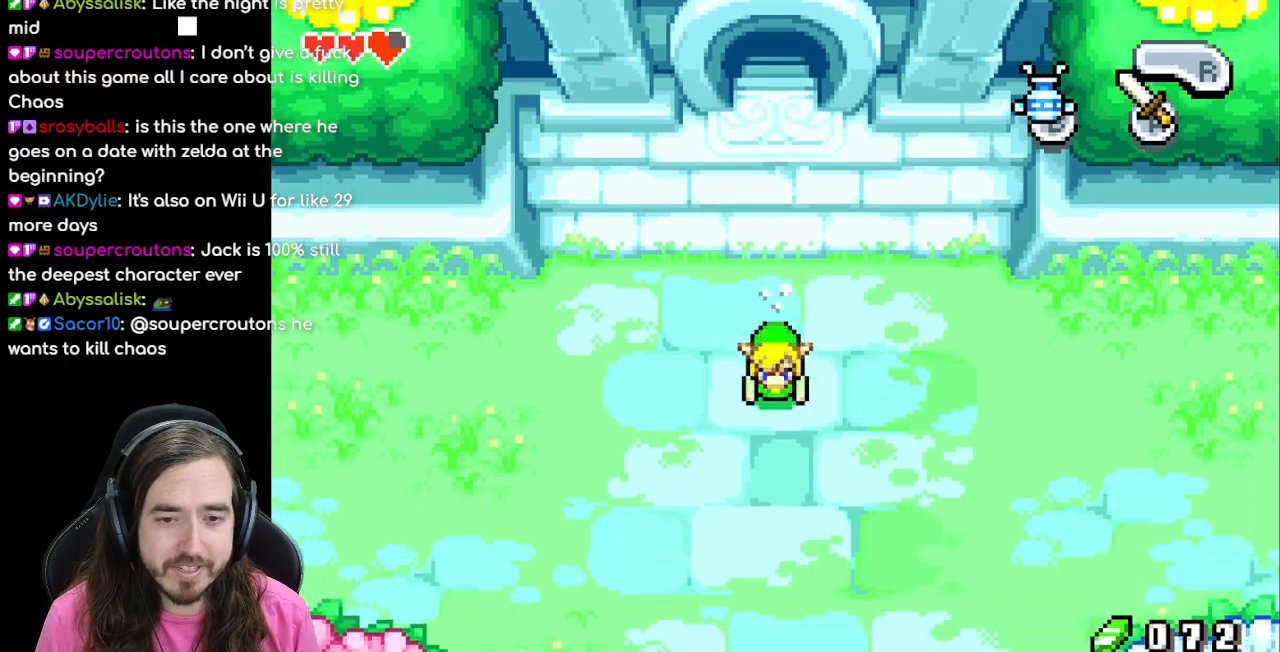
{"buttons": ["DPAD_DOWN"], "events": [[67, "R1", "down"], [167, "R1", "up"], [300, "R1", "down"], [433, "R1", "up"]]}
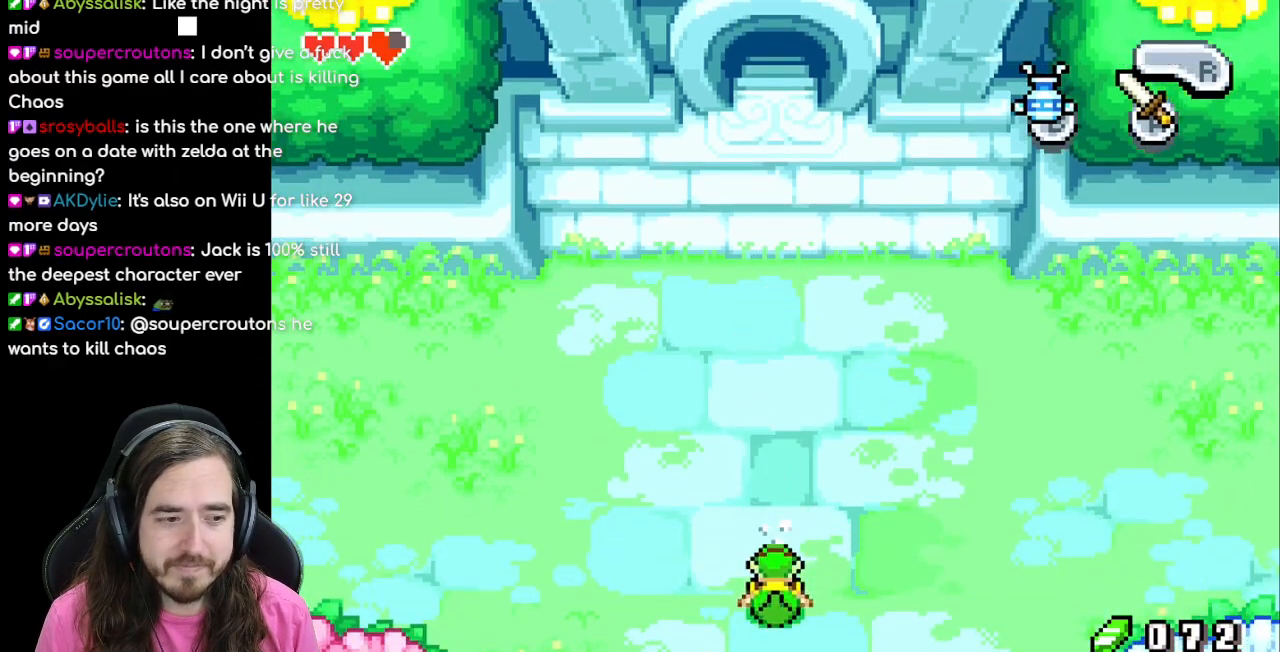
{"buttons": ["DPAD_DOWN"], "events": []}
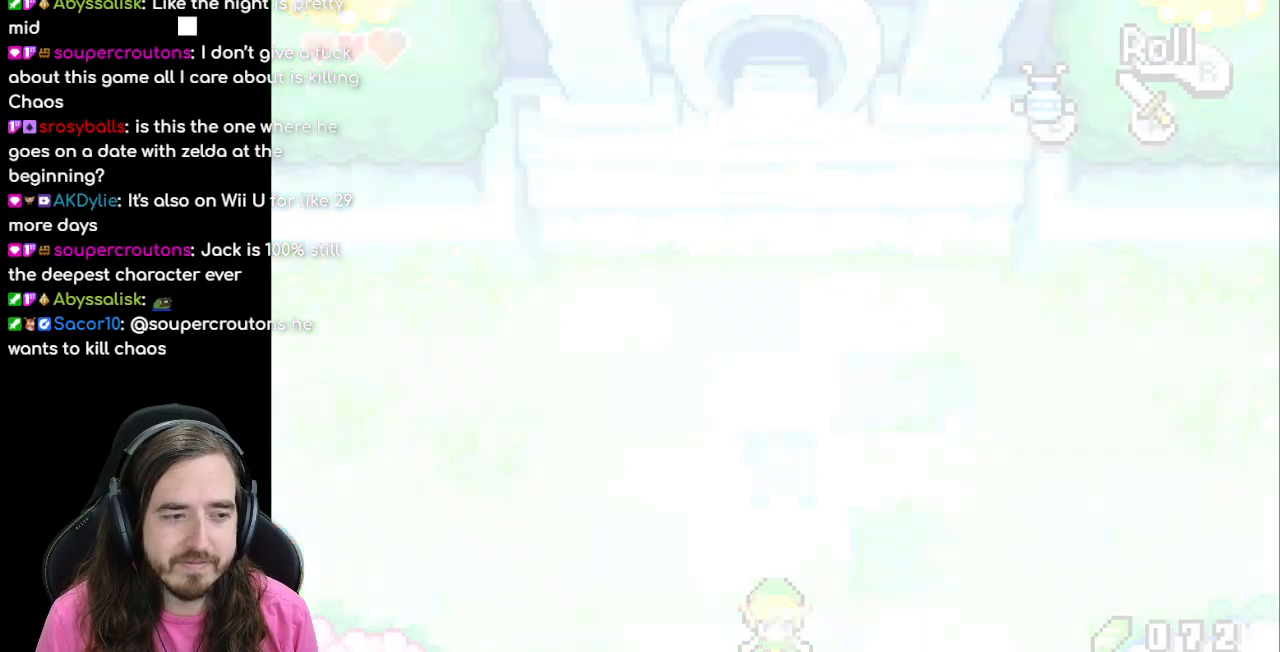
{"buttons": []}
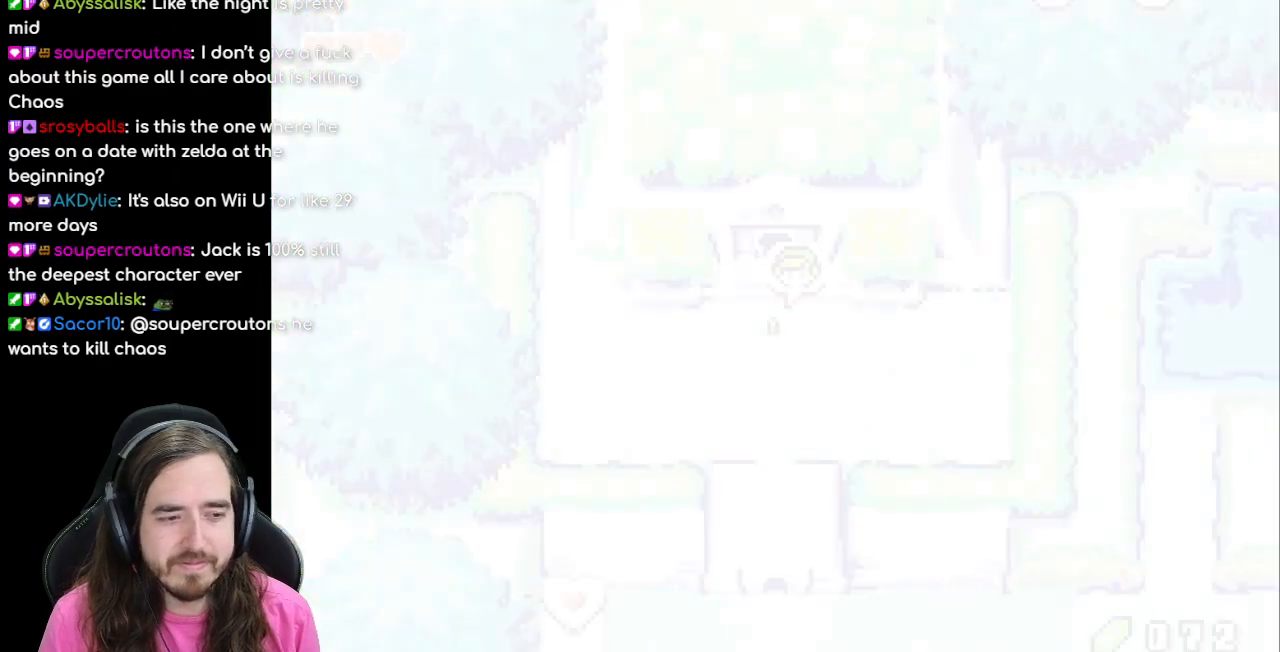
{"buttons": [], "events": []}
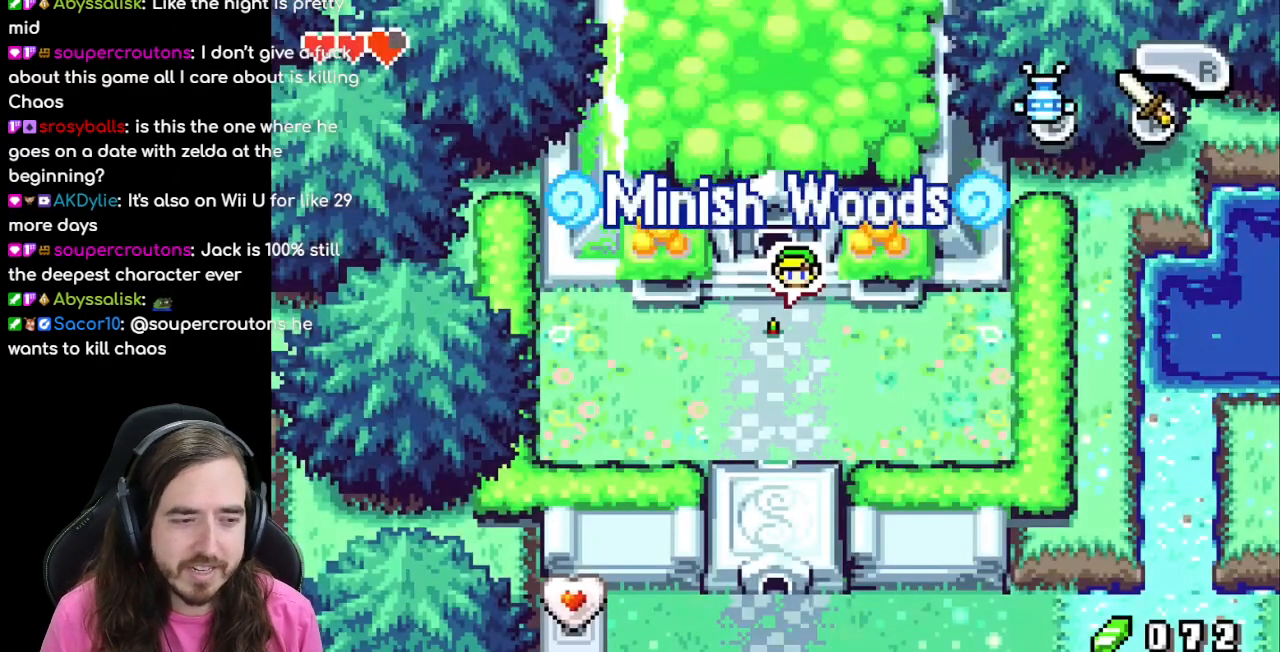
{"buttons": [], "events": []}
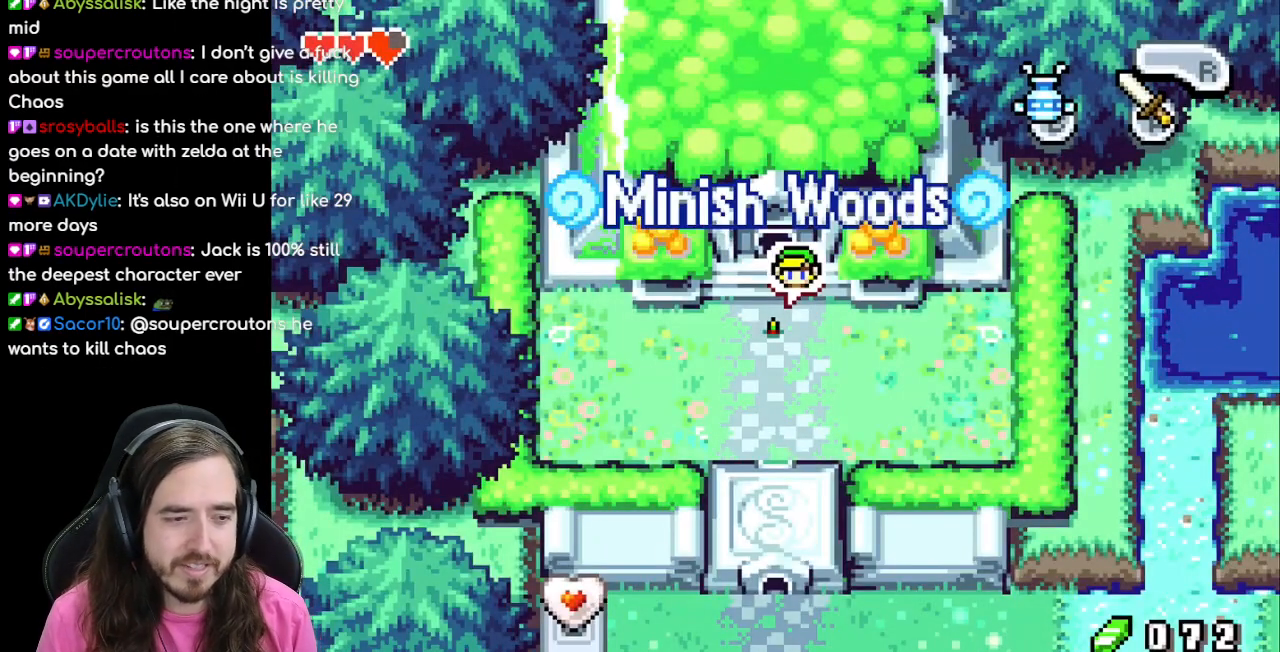
{"buttons": [], "events": []}
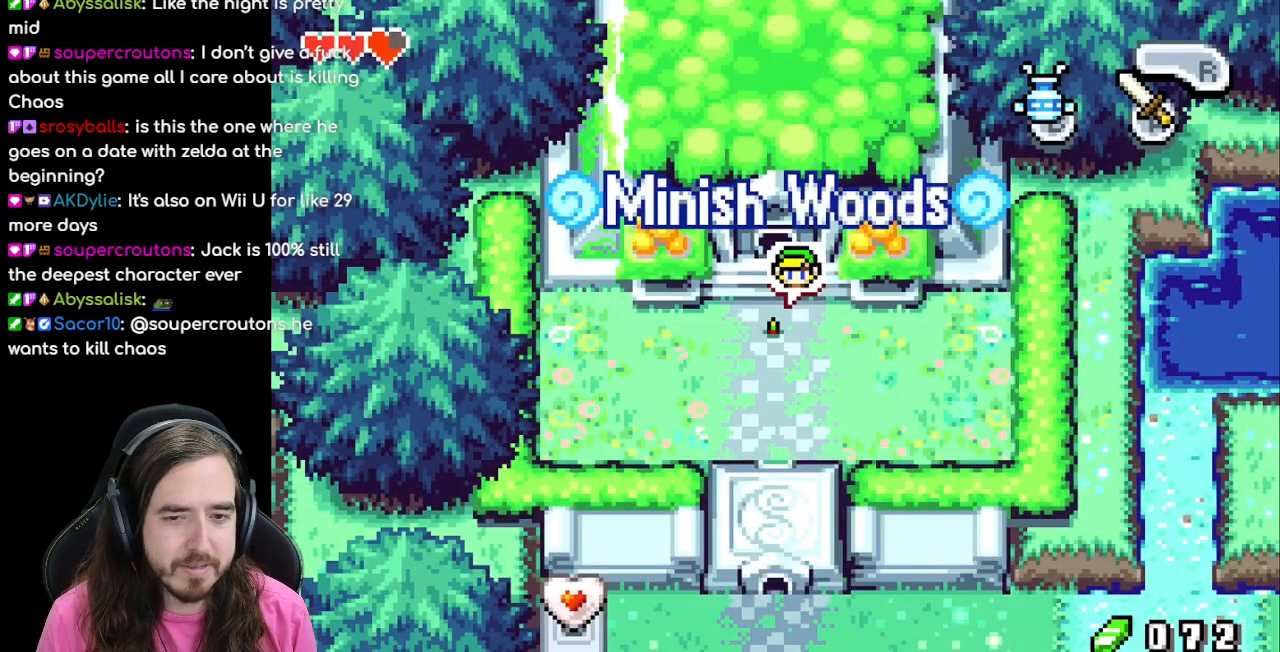
{"buttons": ["DPAD_DOWN"], "events": [[17, "DPAD_DOWN", "down"]]}
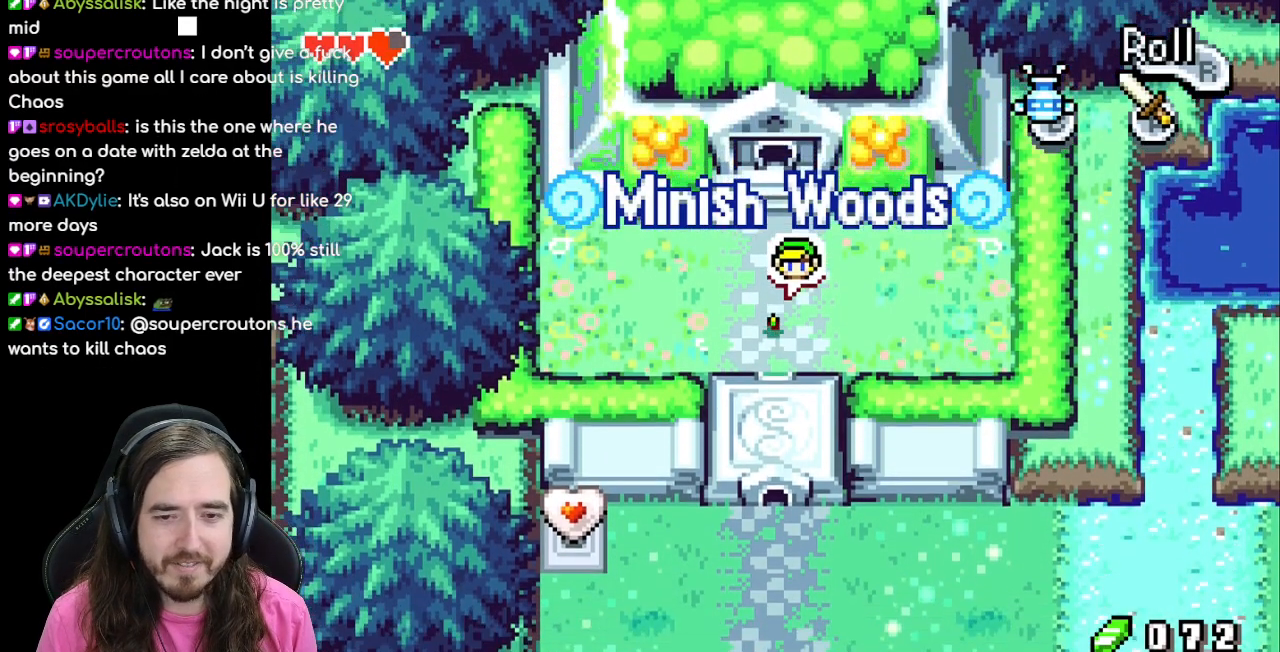
{"buttons": ["DPAD_DOWN"], "events": []}
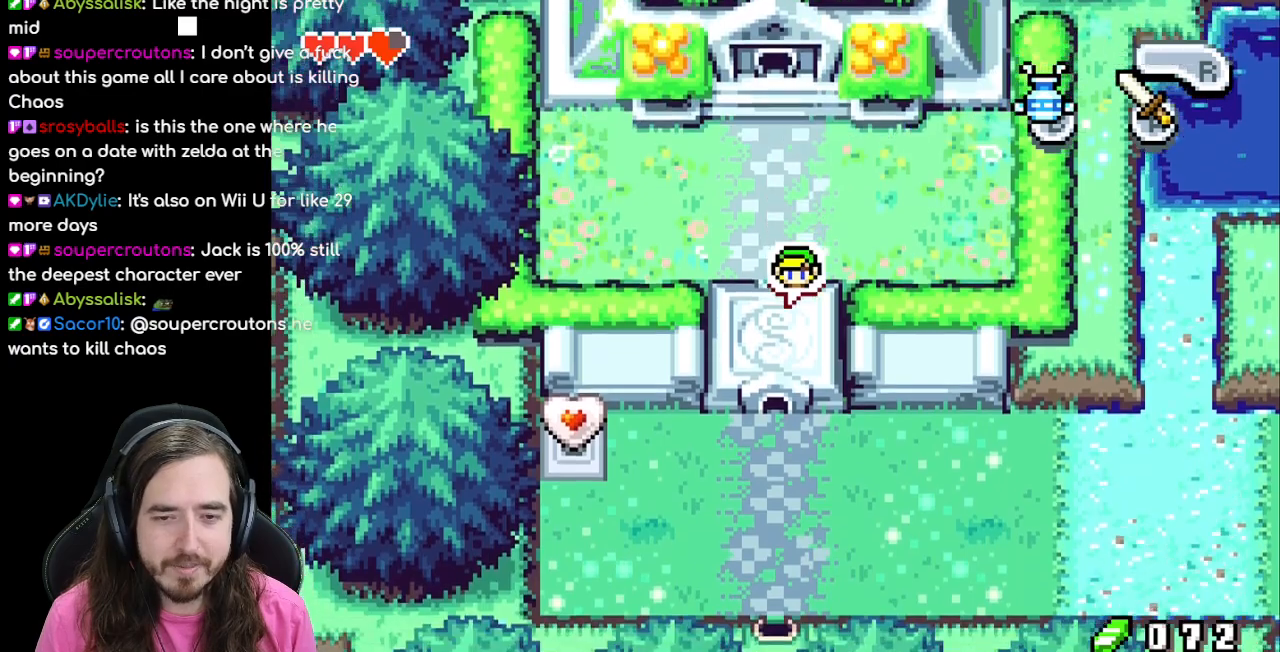
{"buttons": ["DPAD_DOWN"], "events": []}
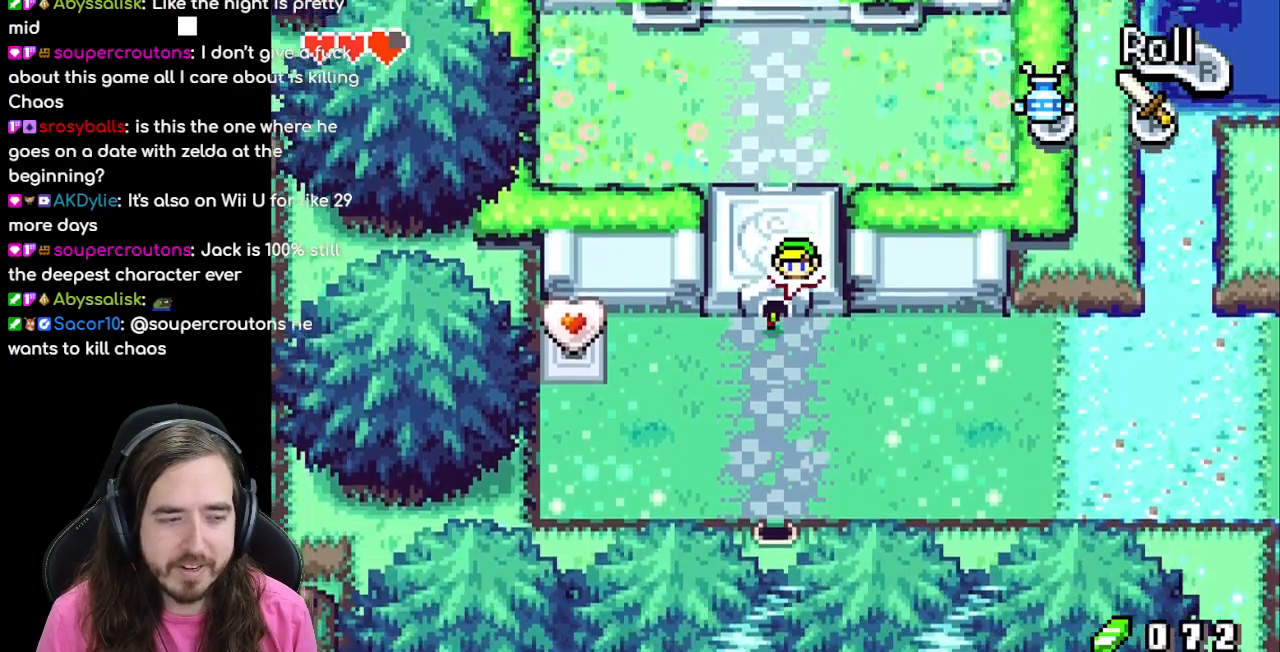
{"buttons": ["DPAD_DOWN"], "events": [[167, "R1", "down"], [333, "R1", "up"]]}
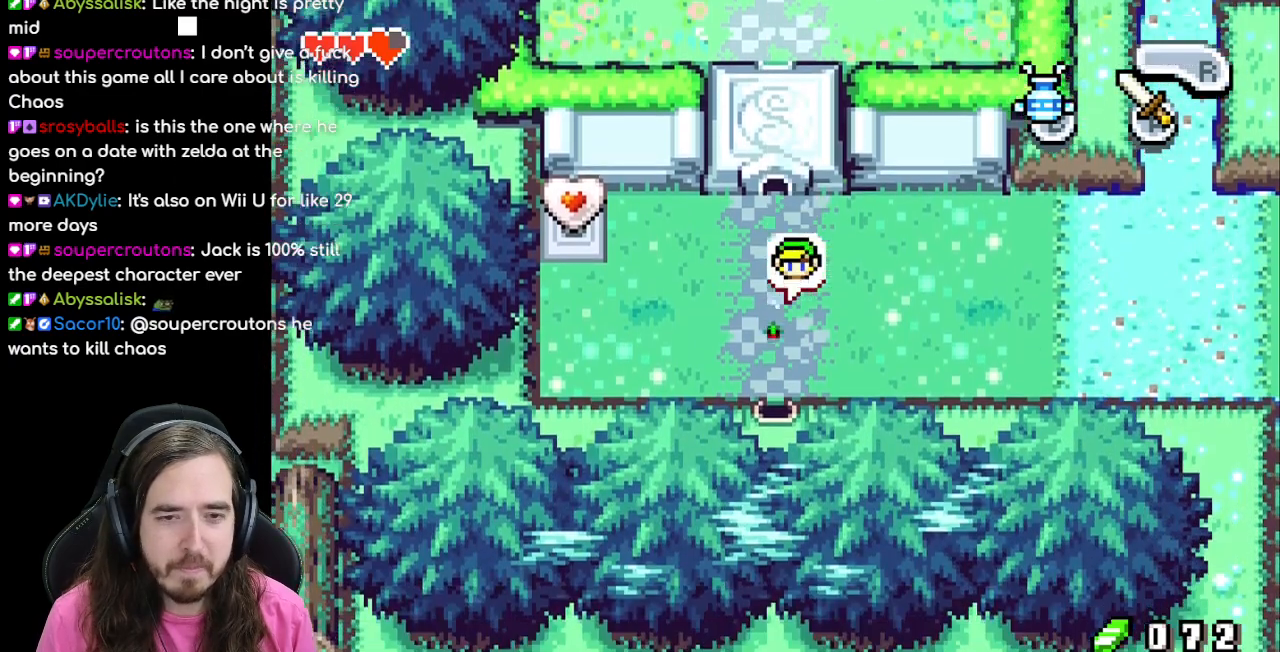
{"buttons": ["DPAD_DOWN"], "events": []}
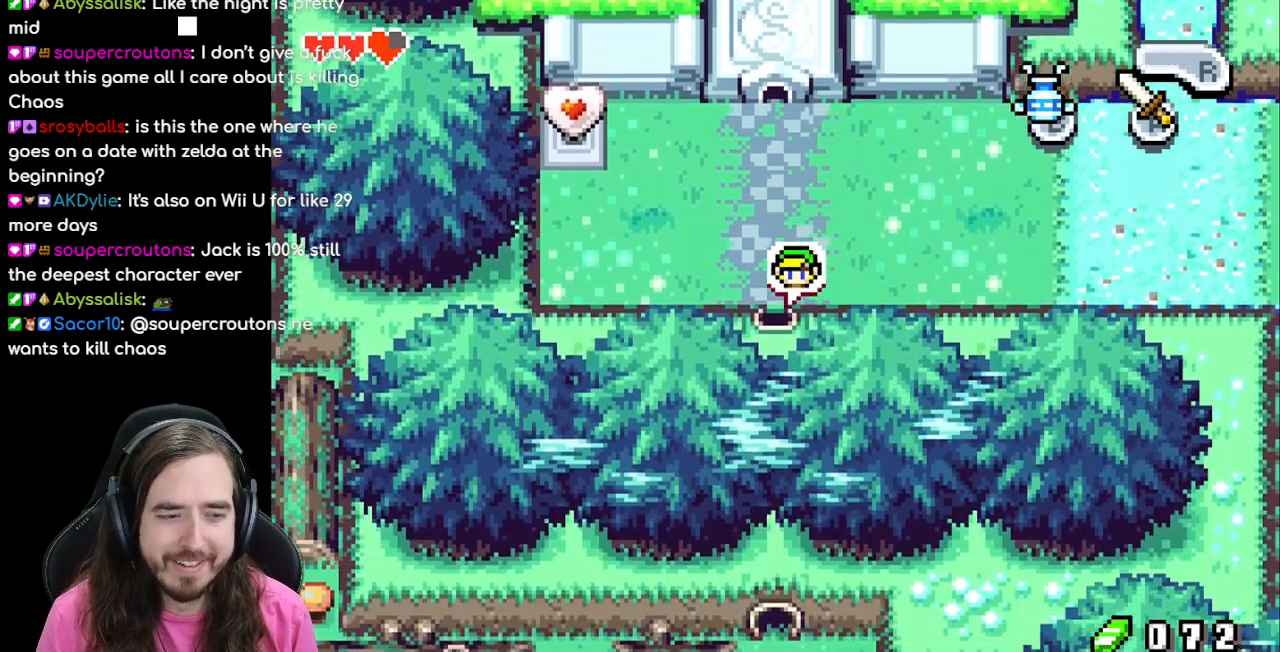
{"buttons": ["DPAD_DOWN"], "events": []}
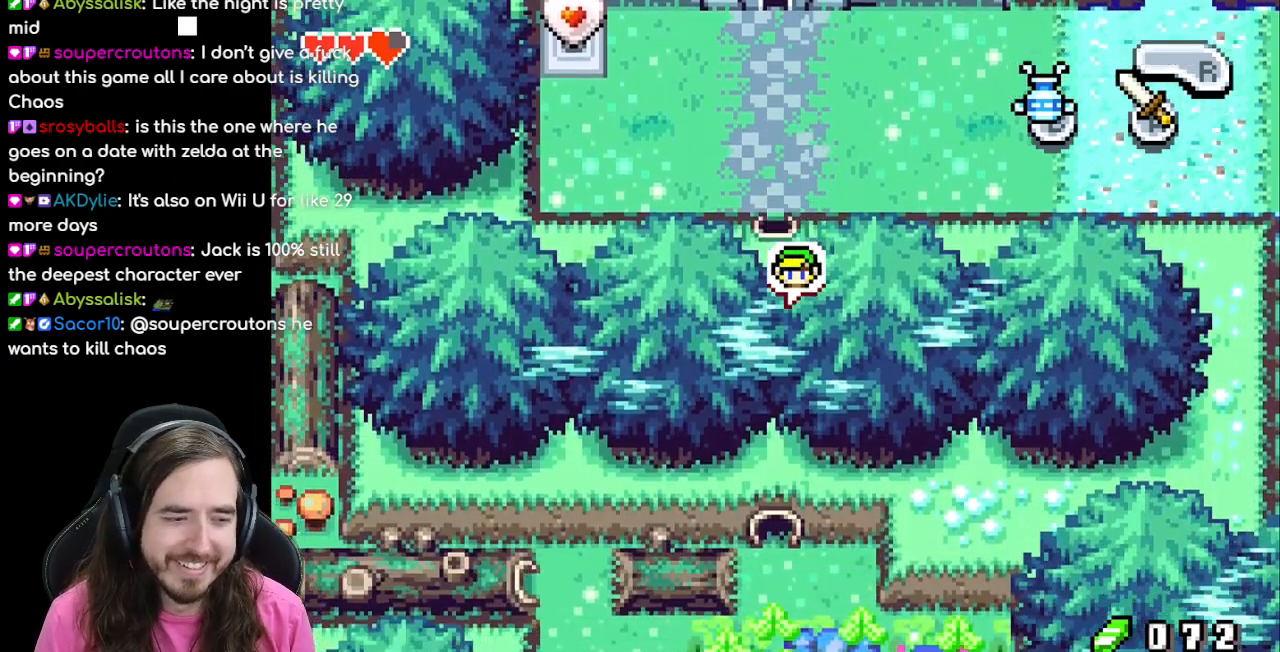
{"buttons": ["DPAD_DOWN"], "events": []}
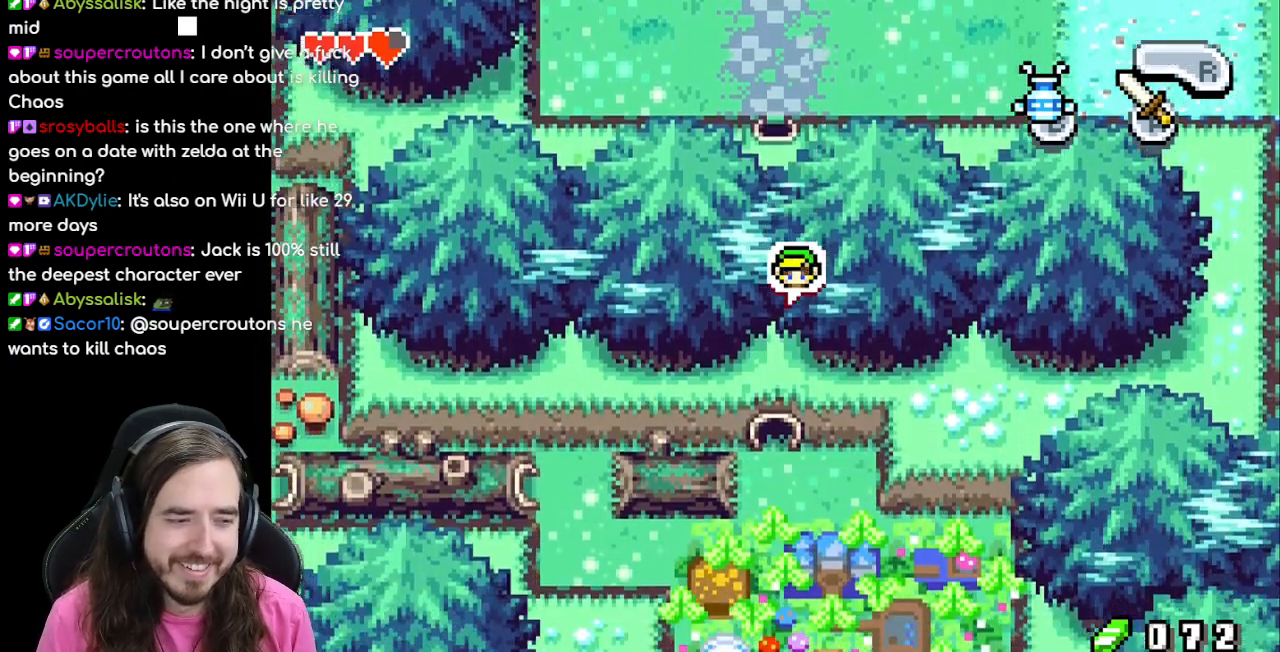
{"buttons": ["DPAD_DOWN"], "events": []}
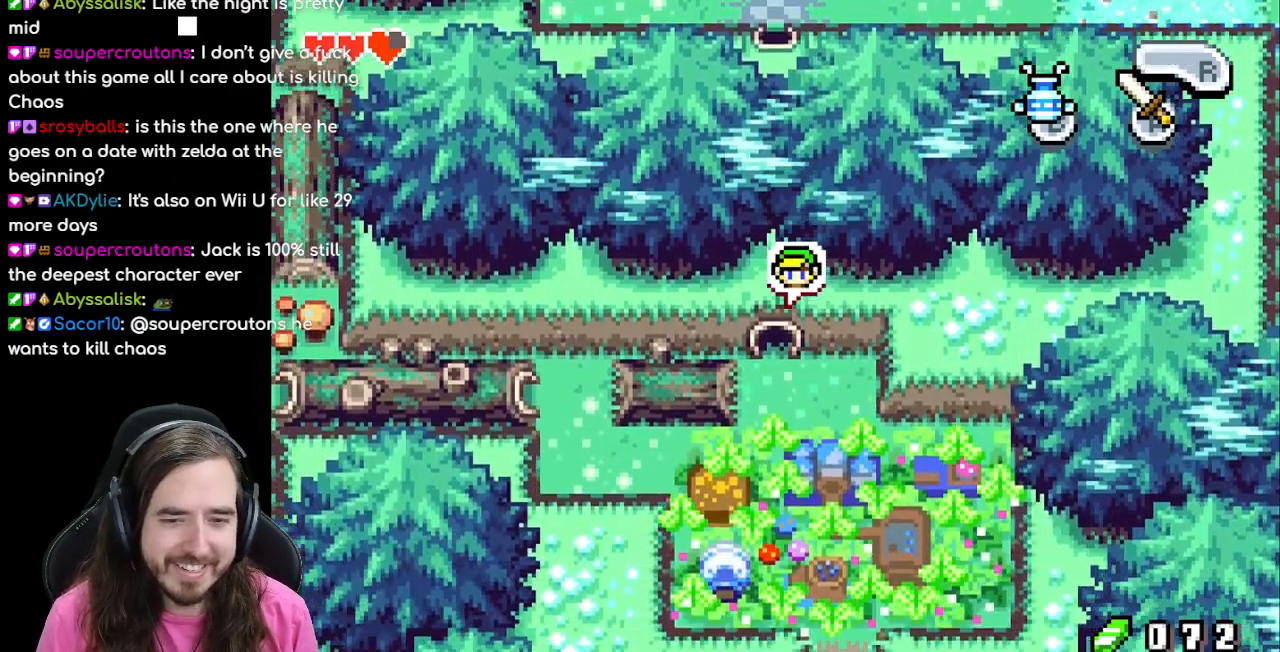
{"buttons": ["DPAD_DOWN"], "events": []}
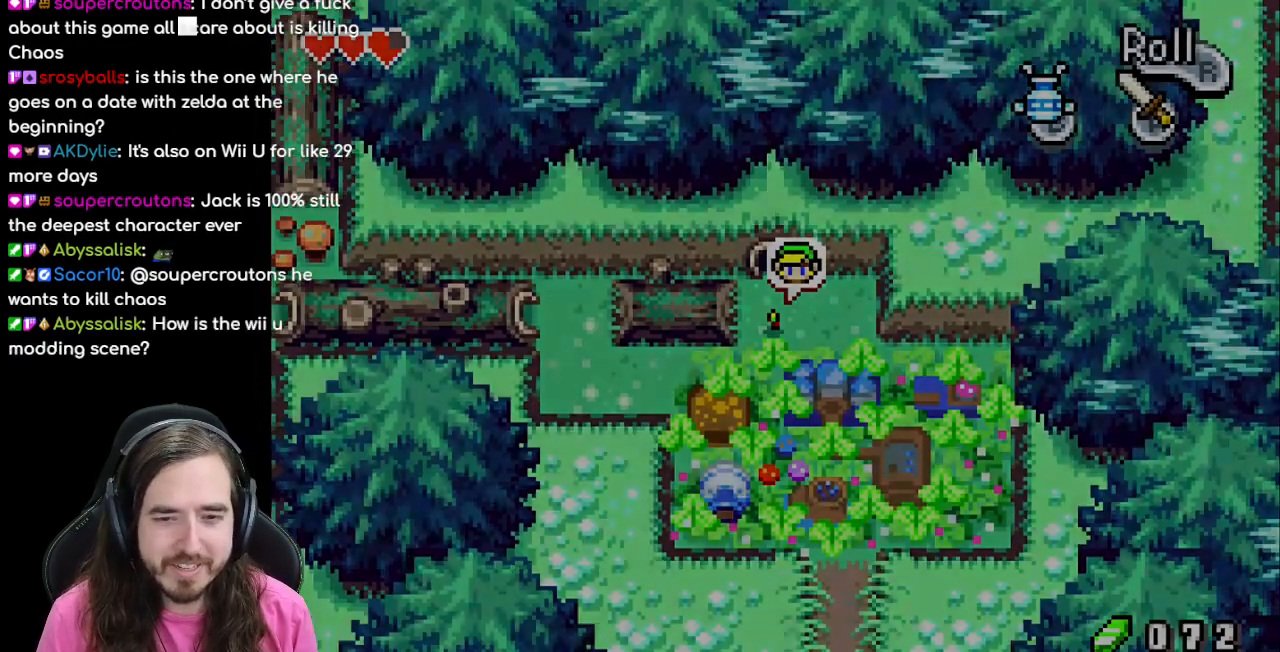
{"buttons": [], "events": [[500, "DPAD_DOWN", "up"]]}
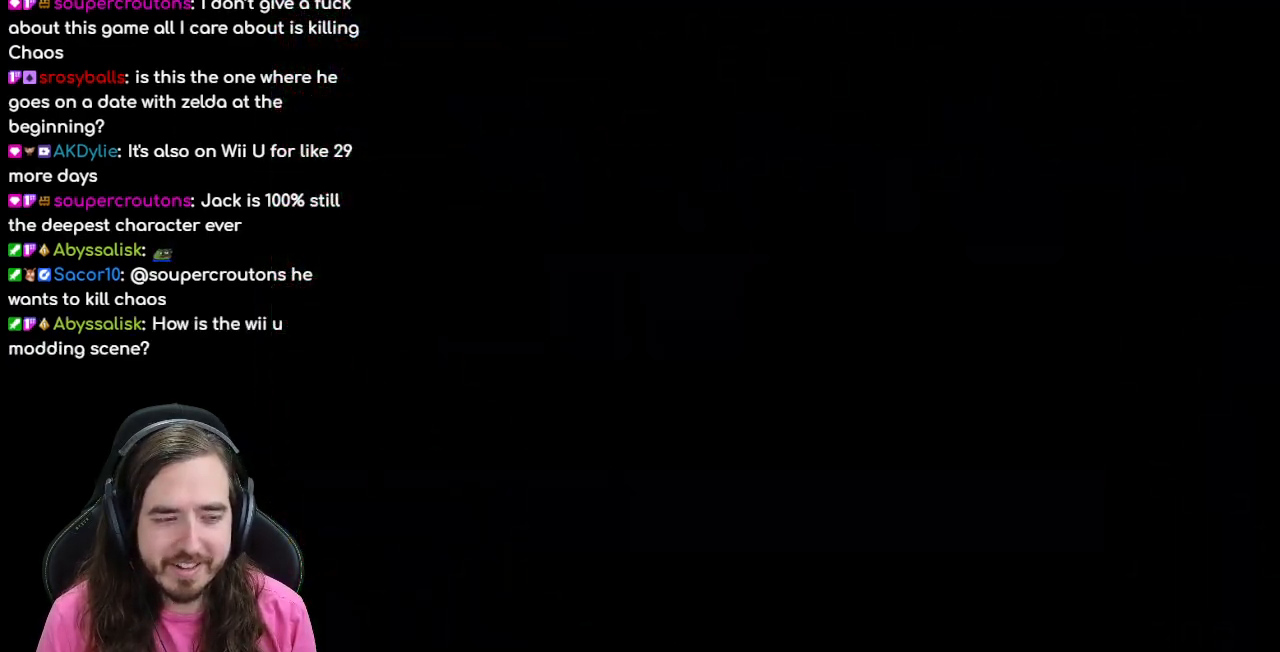
{"buttons": [], "events": []}
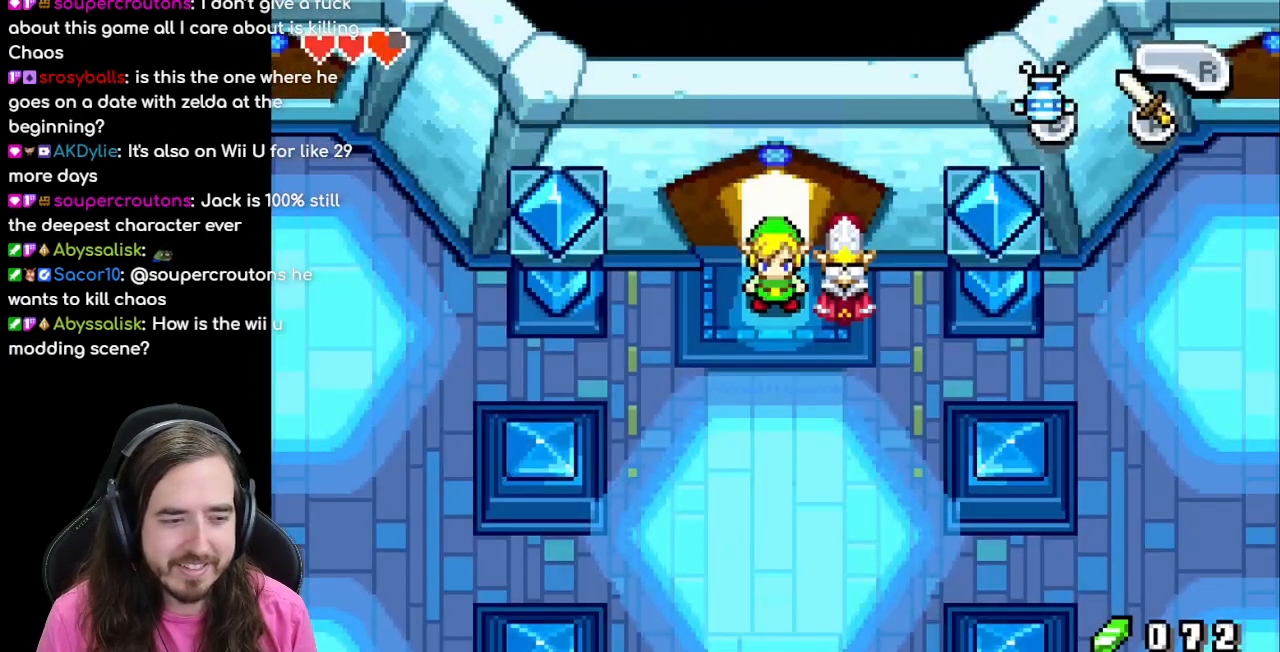
{"buttons": ["DPAD_DOWN"], "events": [[300, "DPAD_DOWN", "down"]]}
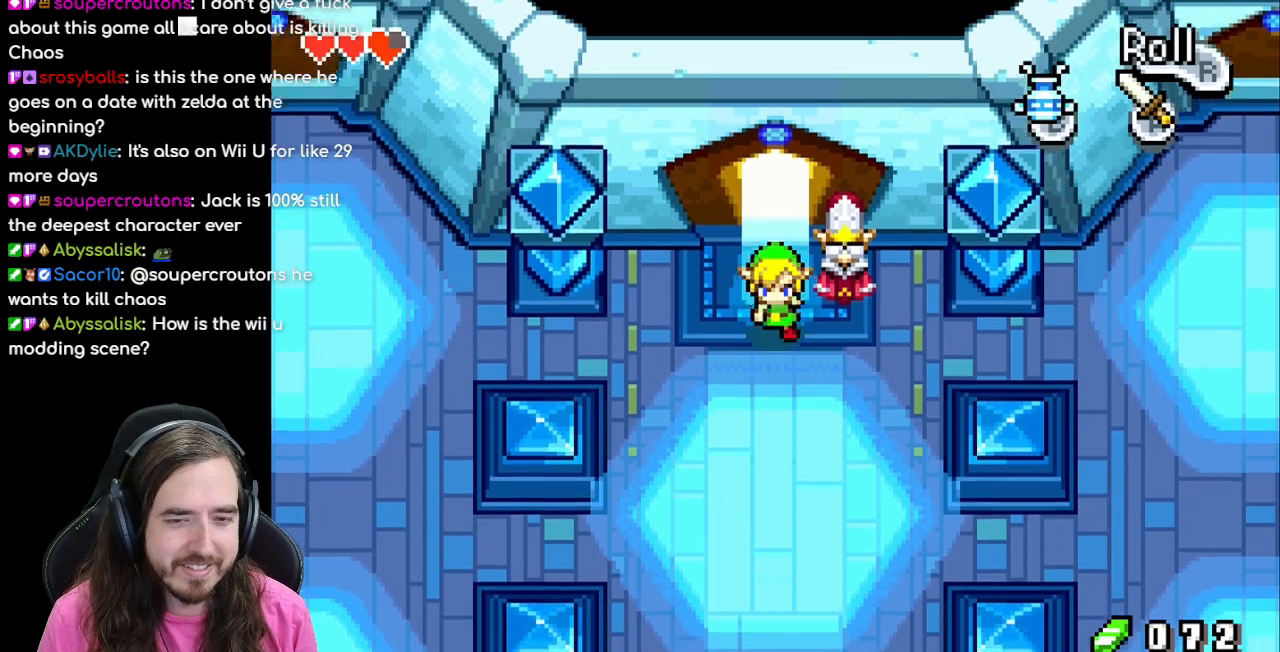
{"buttons": [], "events": [[350, "DPAD_DOWN", "up"]]}
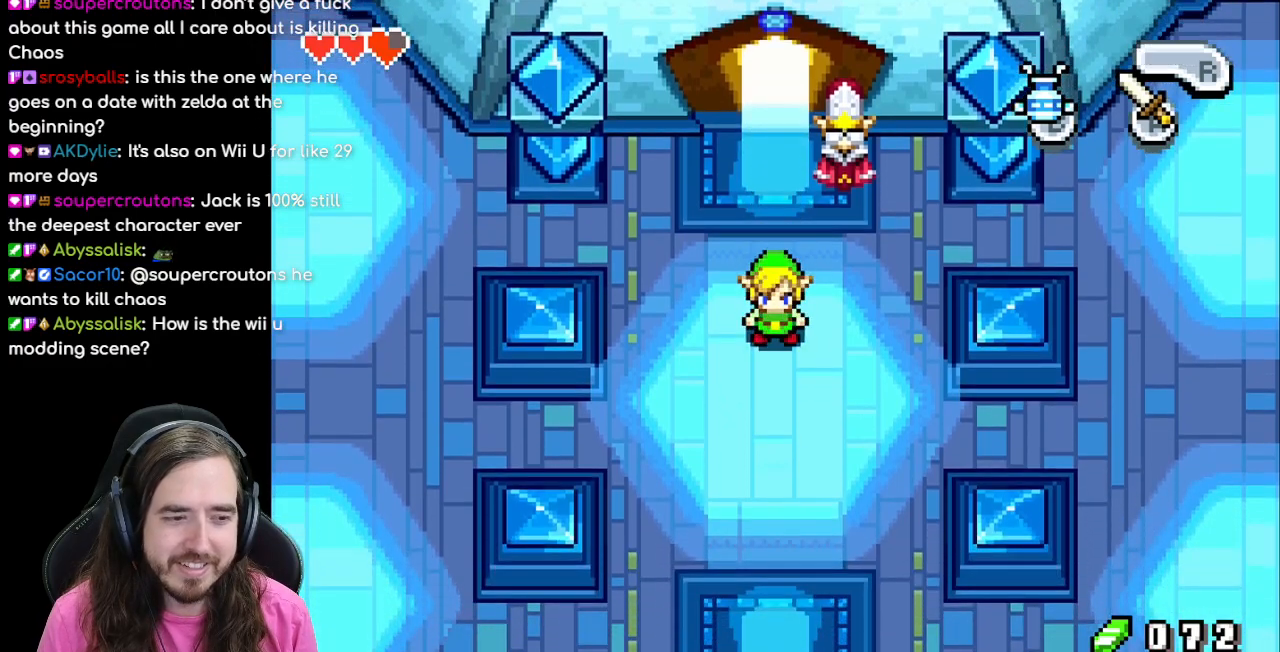
{"buttons": [], "events": []}
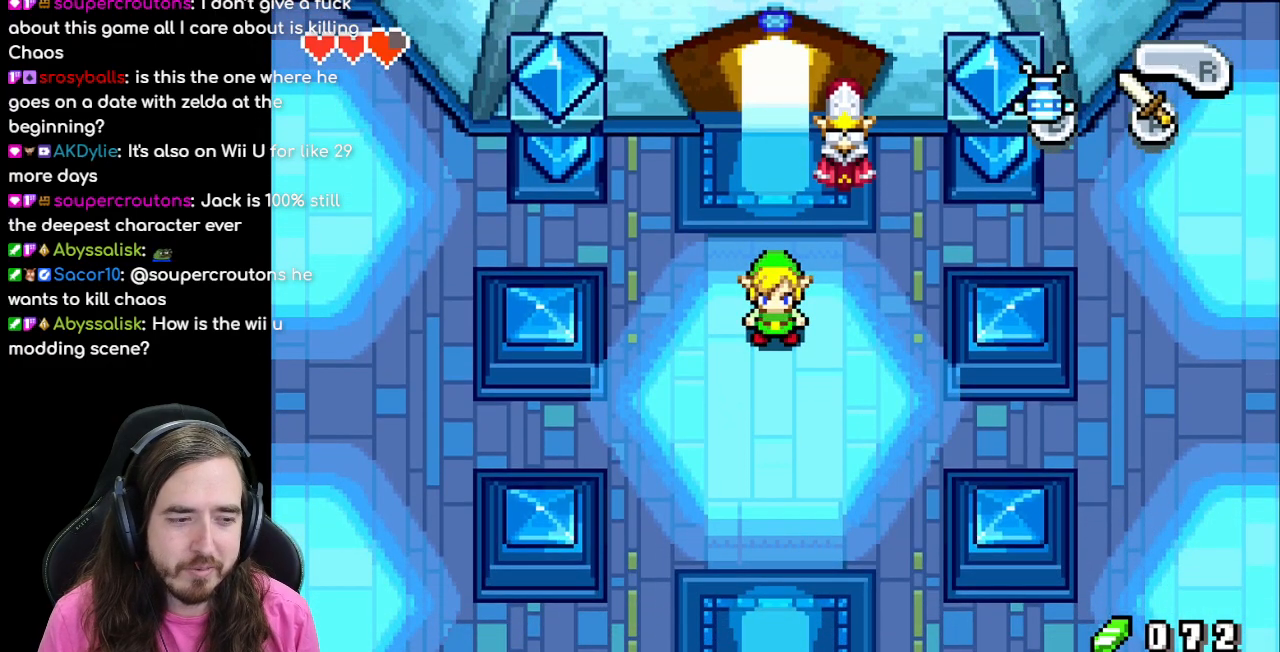
{"buttons": [], "events": []}
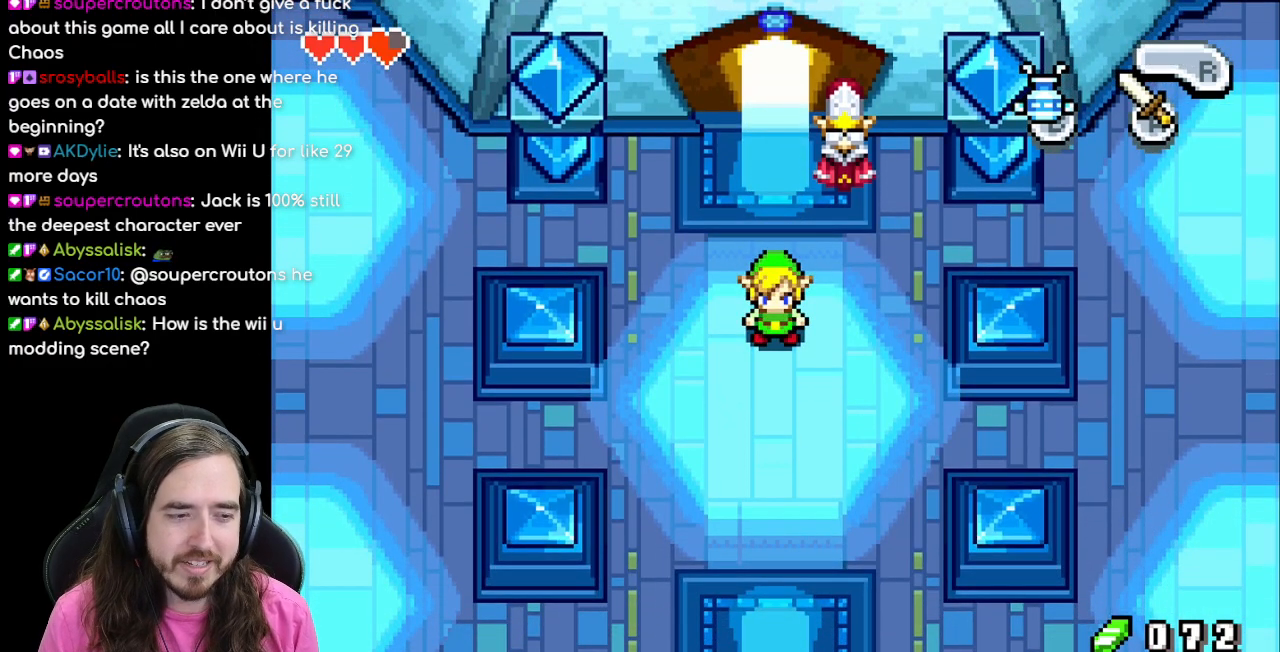
{"buttons": [], "events": []}
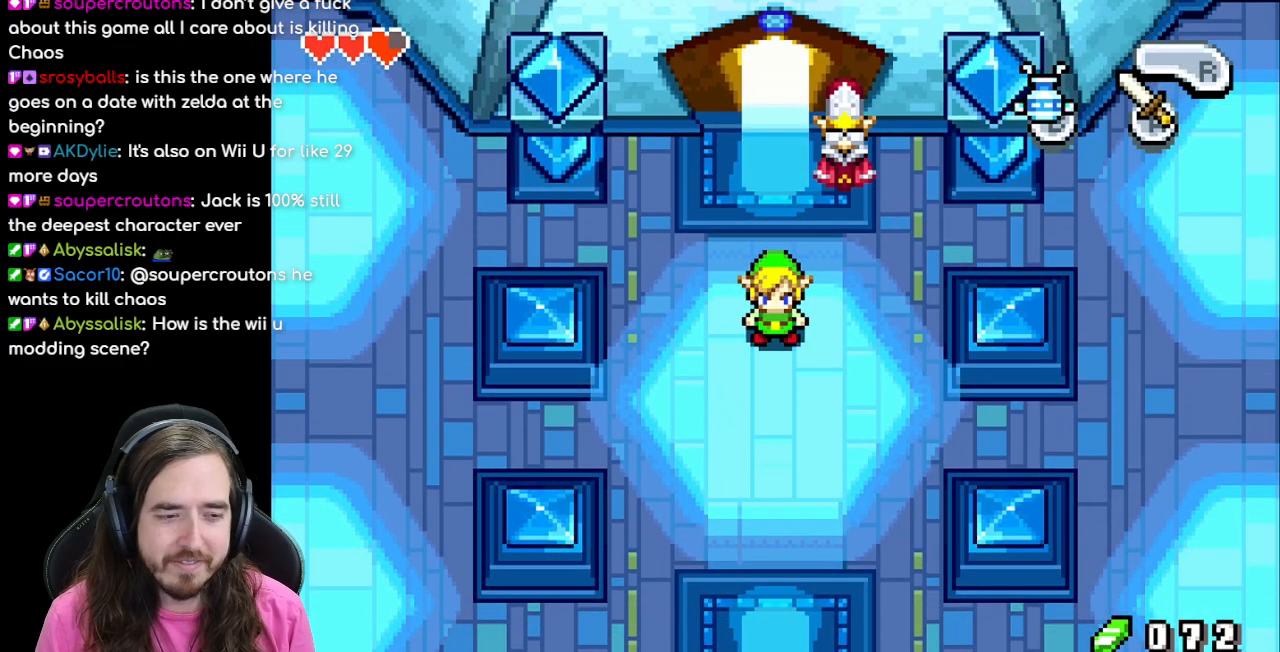
{"buttons": ["DPAD_RIGHT"], "events": [[83, "DPAD_DOWN", "down"], [333, "DPAD_DOWN", "up"], [350, "DPAD_RIGHT", "down"]]}
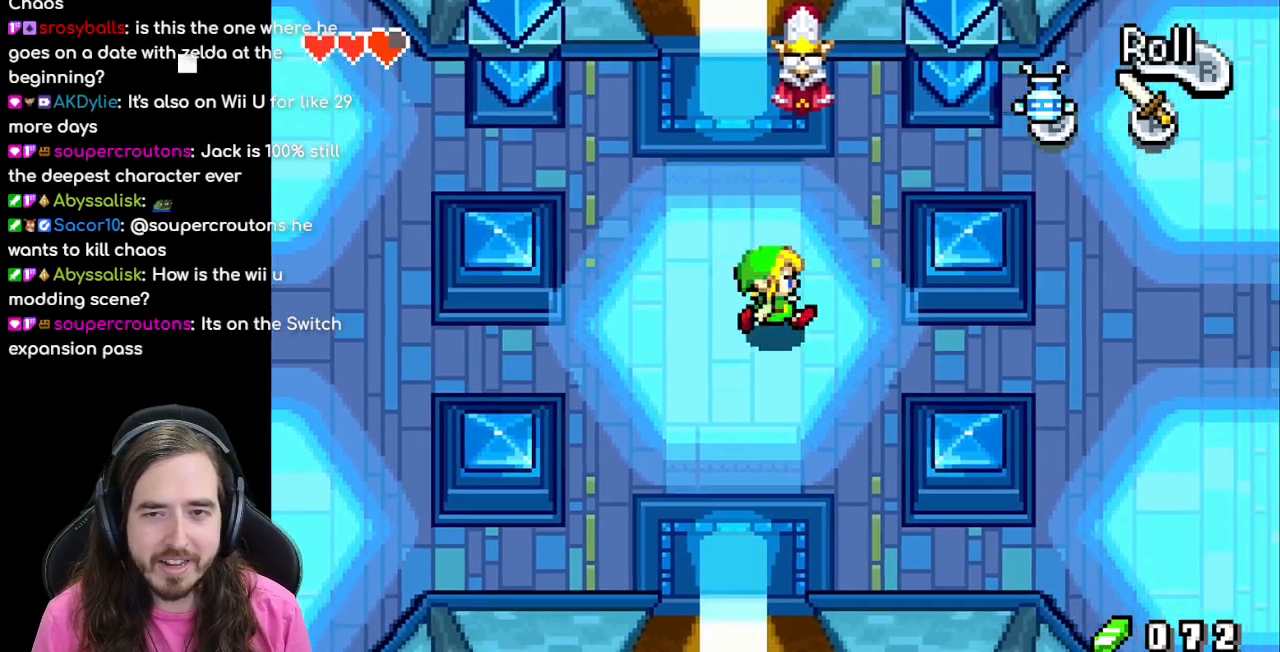
{"buttons": ["DPAD_UP"], "events": [[133, "DPAD_RIGHT", "up"], [333, "DPAD_UP", "down"]]}
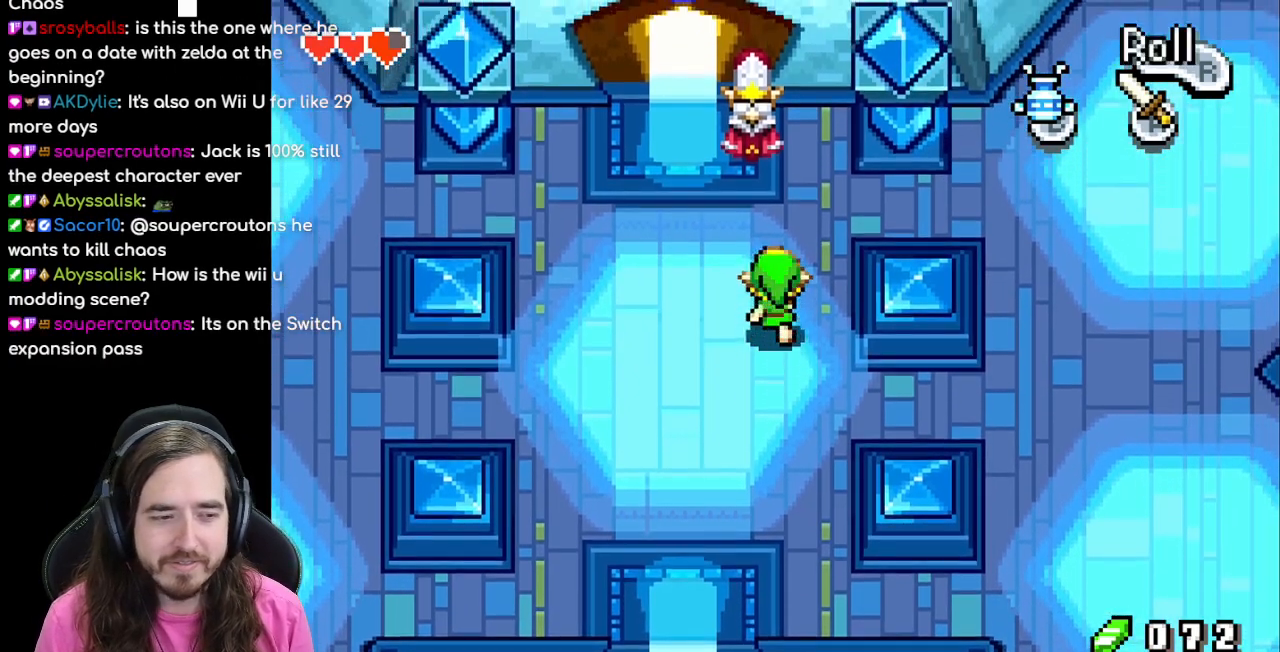
{"buttons": ["R1", "DPAD_DOWN"], "events": [[33, "DPAD_LEFT", "down"], [33, "DPAD_UP", "up"], [283, "DPAD_DOWN", "down"], [317, "DPAD_LEFT", "up"], [467, "R1", "down"]]}
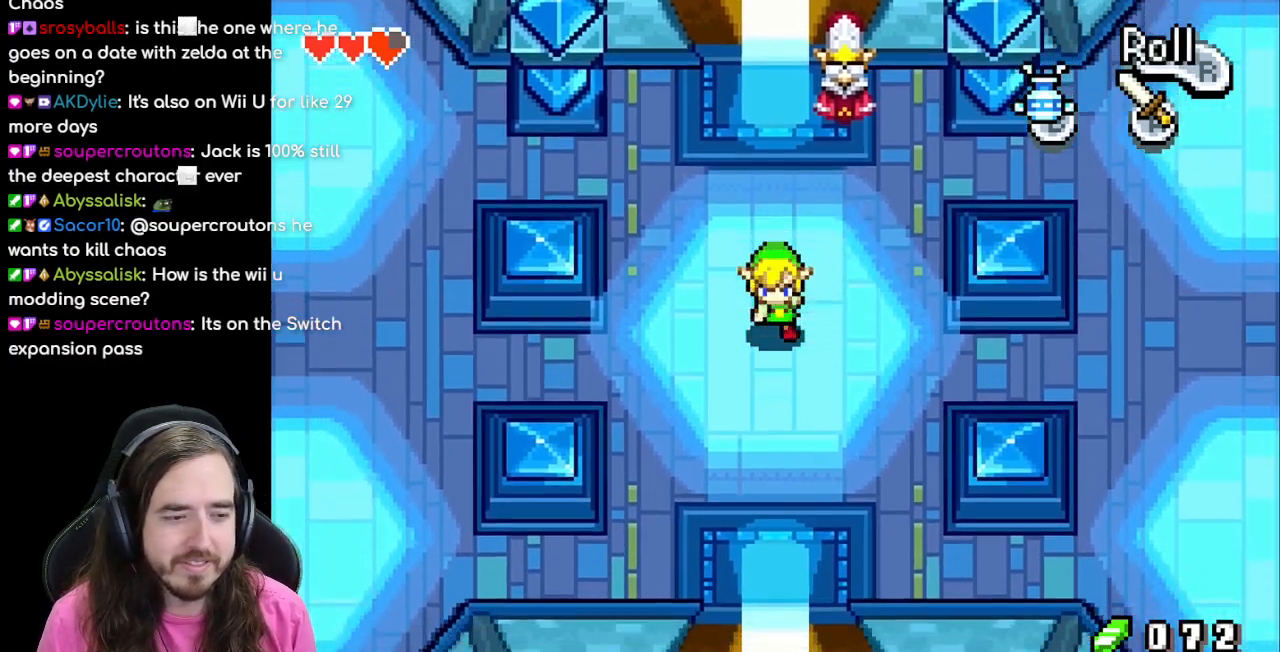
{"buttons": ["R1", "DPAD_DOWN"], "events": [[83, "R1", "up"], [500, "R1", "down"]]}